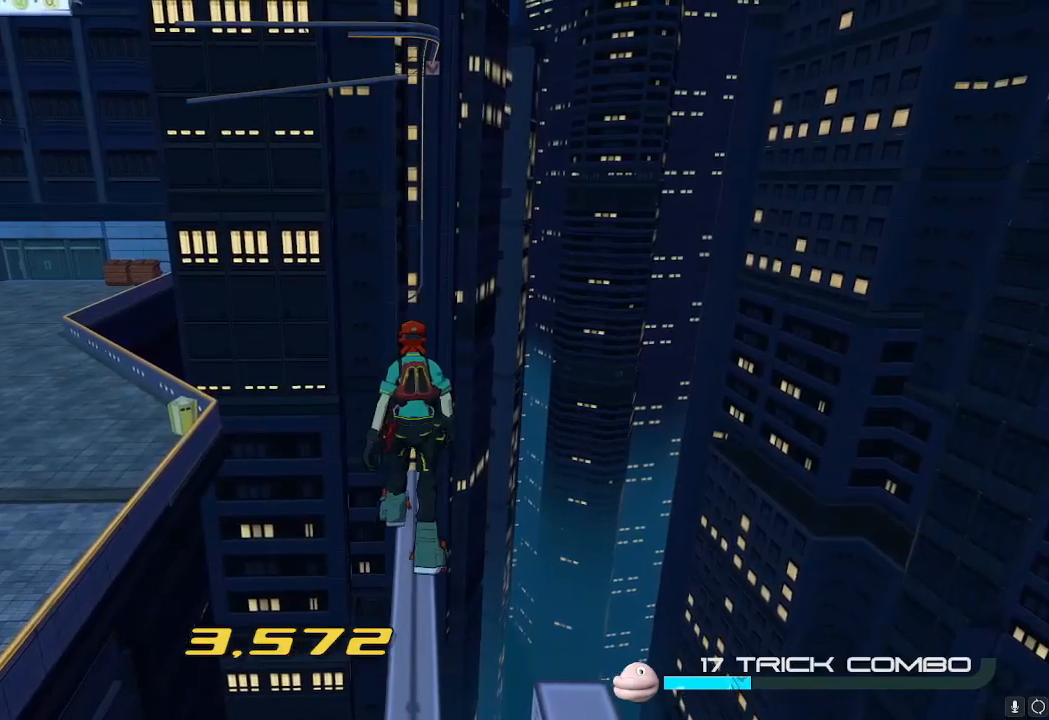
Gameplay with a controller (Nintendo layout); each line is a JSON object with the inputs held at the frame after it (dt_ms = milliseconds from this image to that frame). "events" lists button and stick changes between this image and that frame as [ms after this image, input, new state], when the widget could be followed in between. Not read: L3 R3.
{"dt_ms": 501, "buttons": [], "left_stick": "center", "right_stick": "center", "events": [[150, "left_stick", "up-right"], [200, "left_stick", "up"], [317, "left_stick", "center"]]}
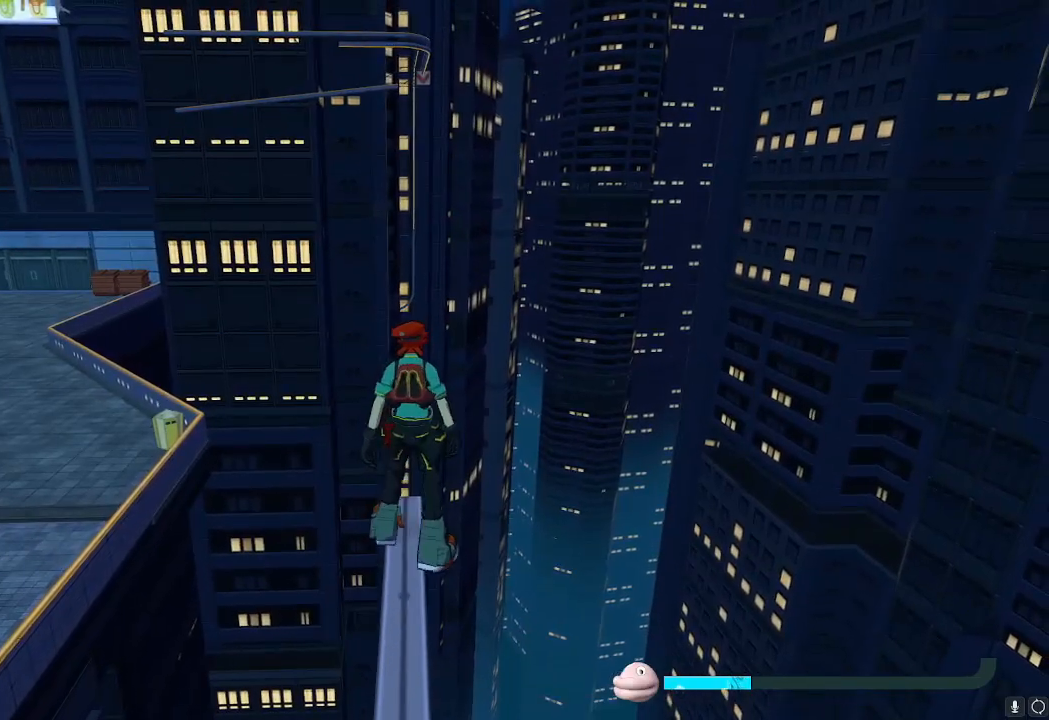
{"dt_ms": 500, "buttons": [], "left_stick": "center", "right_stick": "center", "events": [[33, "left_stick", "up"], [100, "right_stick", "down"], [117, "left_stick", "center"], [217, "right_stick", "center"], [333, "left_stick", "up"], [467, "left_stick", "center"]]}
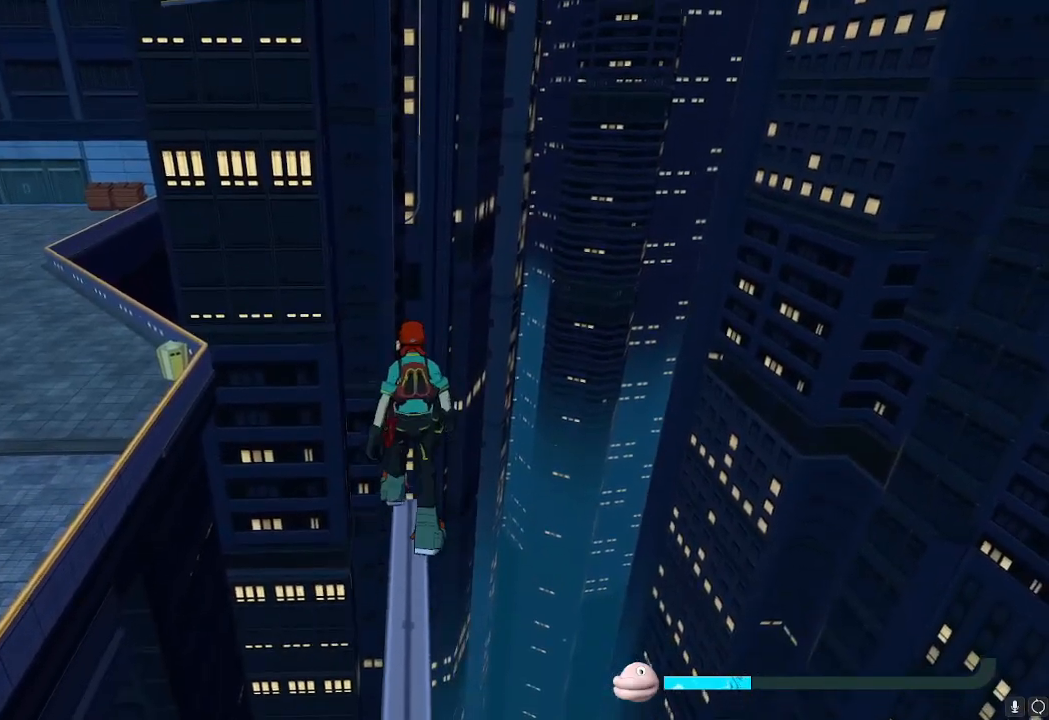
{"dt_ms": 501, "buttons": [], "left_stick": "center", "right_stick": "center", "events": [[134, "left_stick", "up"], [217, "left_stick", "center"]]}
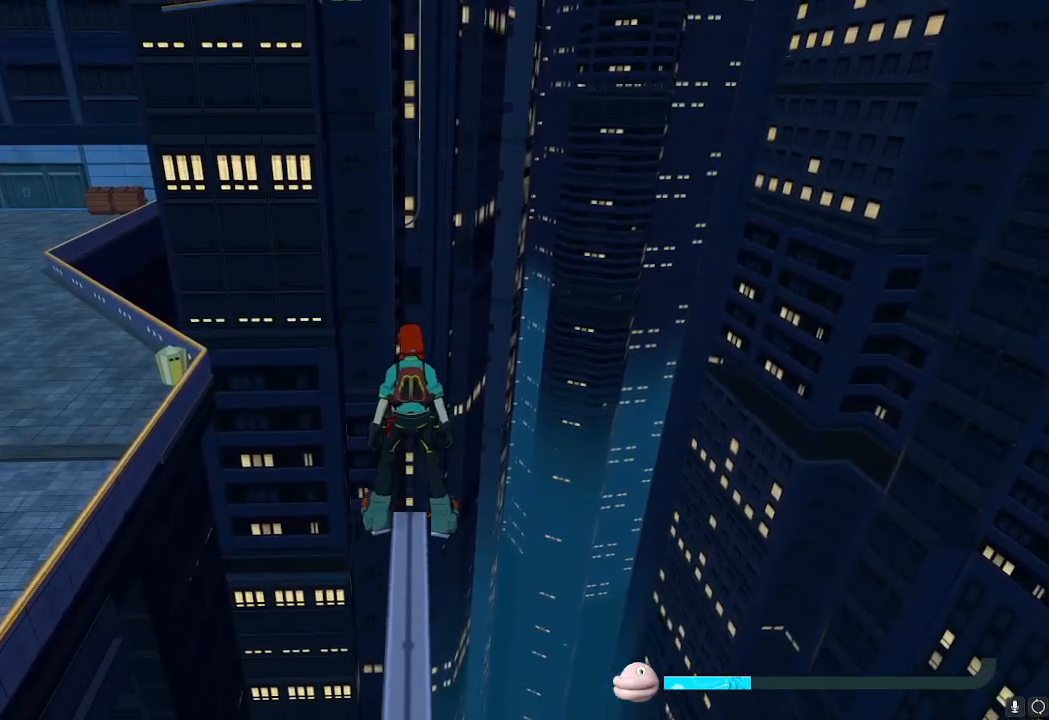
{"dt_ms": 500, "buttons": [], "left_stick": "center", "right_stick": "center", "events": []}
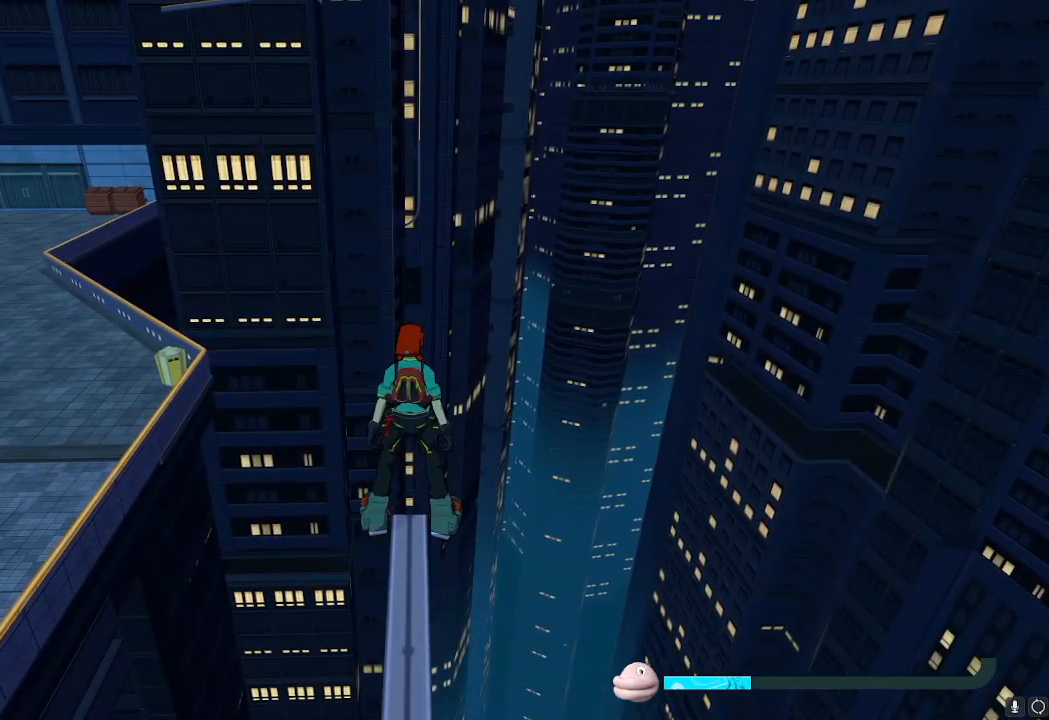
{"dt_ms": 501, "buttons": [], "left_stick": "right", "right_stick": "center", "events": [[84, "A", "down"], [117, "R2", "down"], [167, "A", "up"], [167, "left_stick", "up-right"], [267, "left_stick", "right"], [284, "R2", "up"], [367, "R2", "down"], [501, "R2", "up"]]}
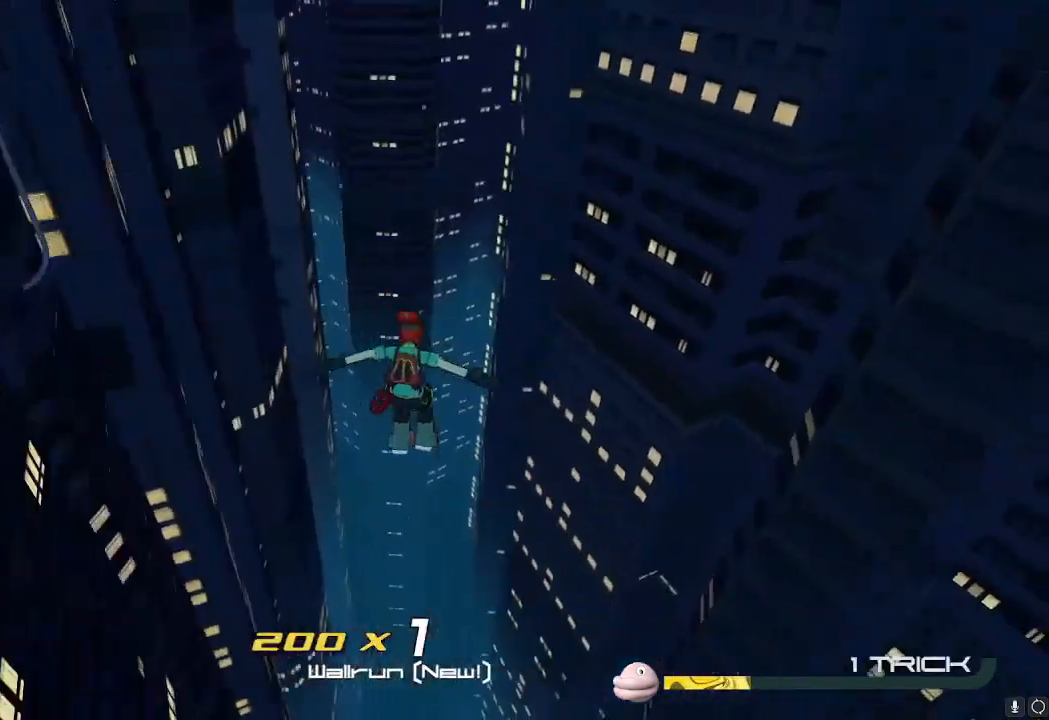
{"dt_ms": 984, "buttons": ["R2"], "left_stick": "center", "right_stick": "center"}
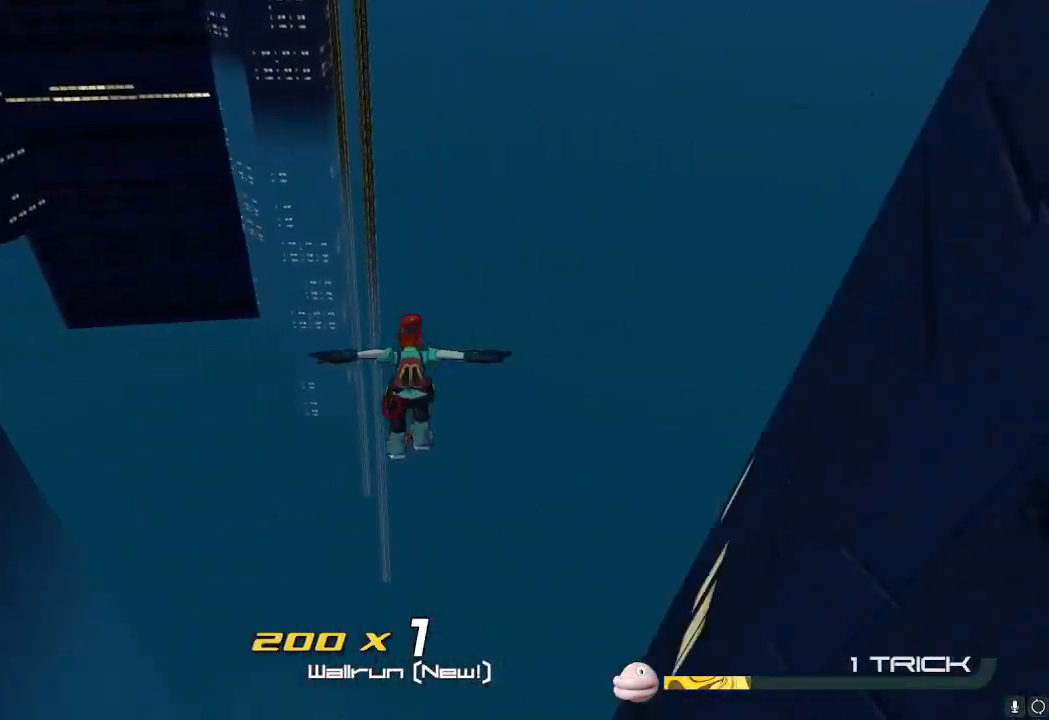
{"dt_ms": 501, "buttons": ["R2"], "left_stick": "center", "right_stick": "center", "events": [[84, "left_stick", "right"], [350, "left_stick", "center"]]}
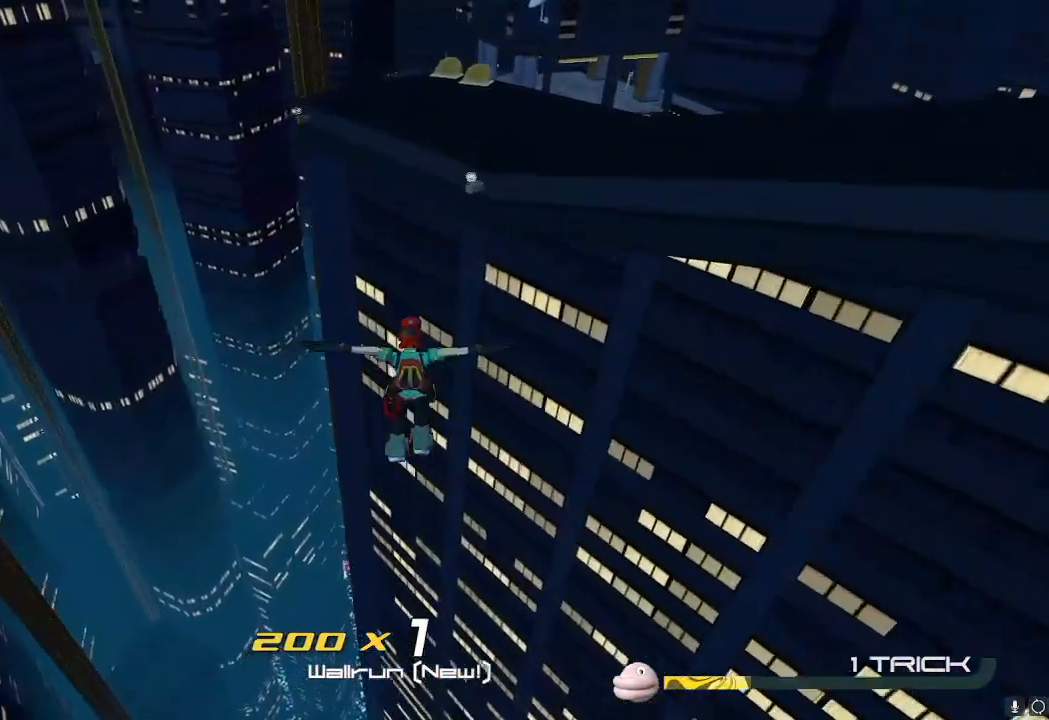
{"dt_ms": 500, "buttons": ["R2"], "left_stick": "center", "right_stick": "center", "events": [[250, "left_stick", "right"], [333, "left_stick", "center"]]}
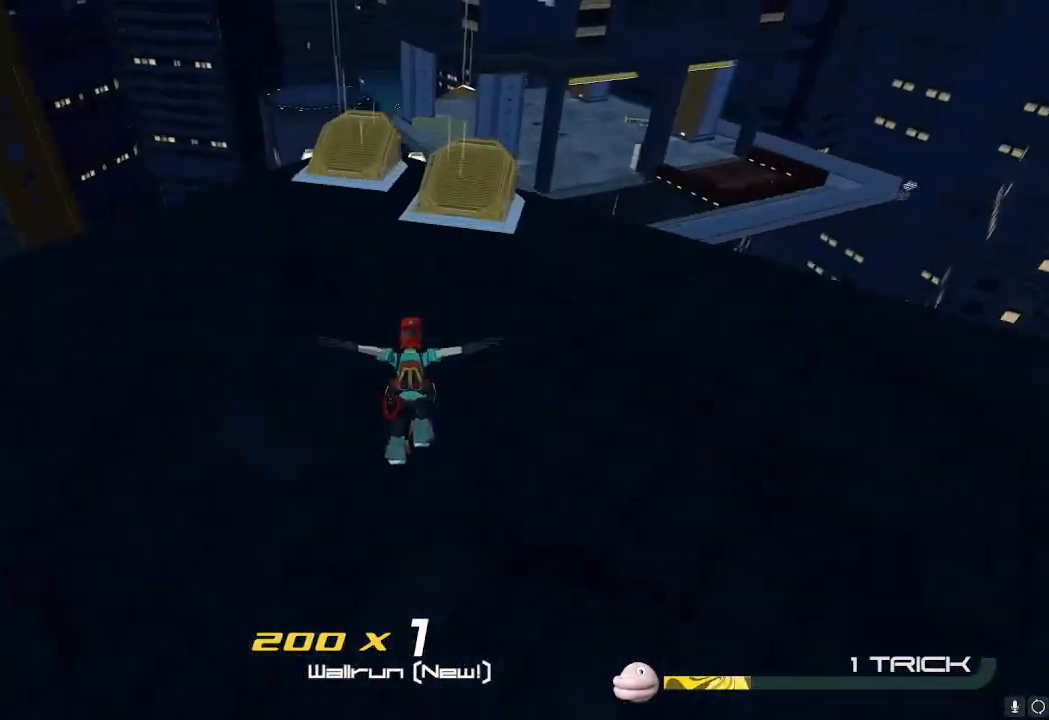
{"dt_ms": 501, "buttons": ["R2"], "left_stick": "center", "right_stick": "center", "events": [[117, "left_stick", "left"], [234, "R2", "up"], [284, "R2", "down"], [284, "left_stick", "right"], [434, "left_stick", "center"]]}
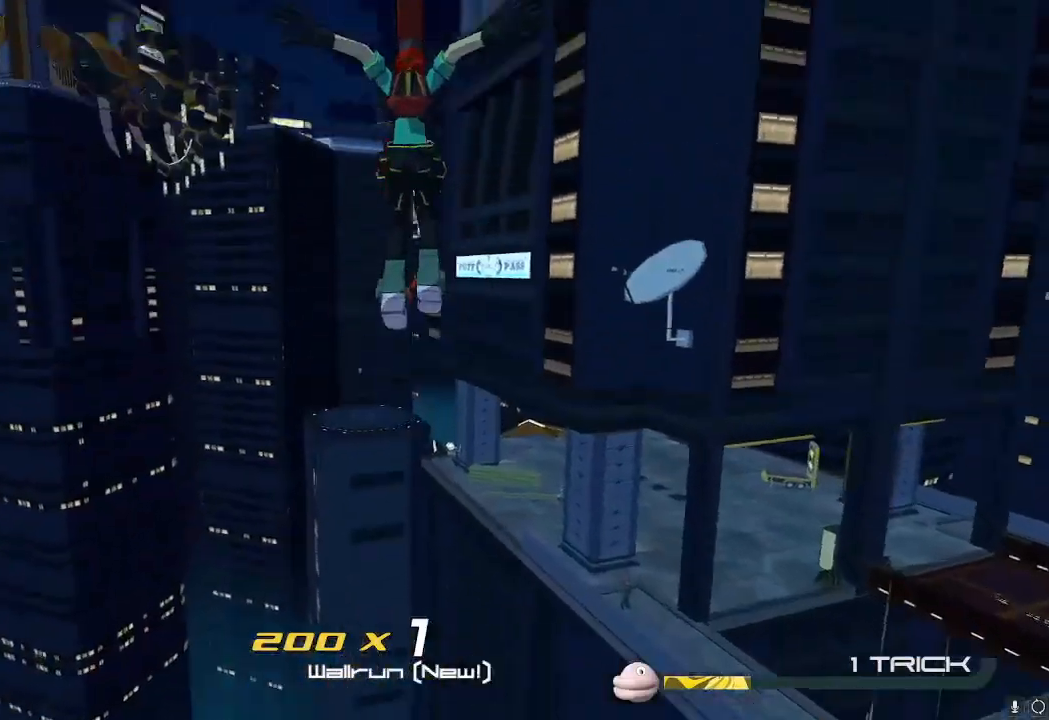
{"dt_ms": 500, "buttons": [], "left_stick": "left", "right_stick": "down", "events": [[233, "left_stick", "up-left"], [400, "left_stick", "left"], [400, "right_stick", "down"], [417, "R2", "up"]]}
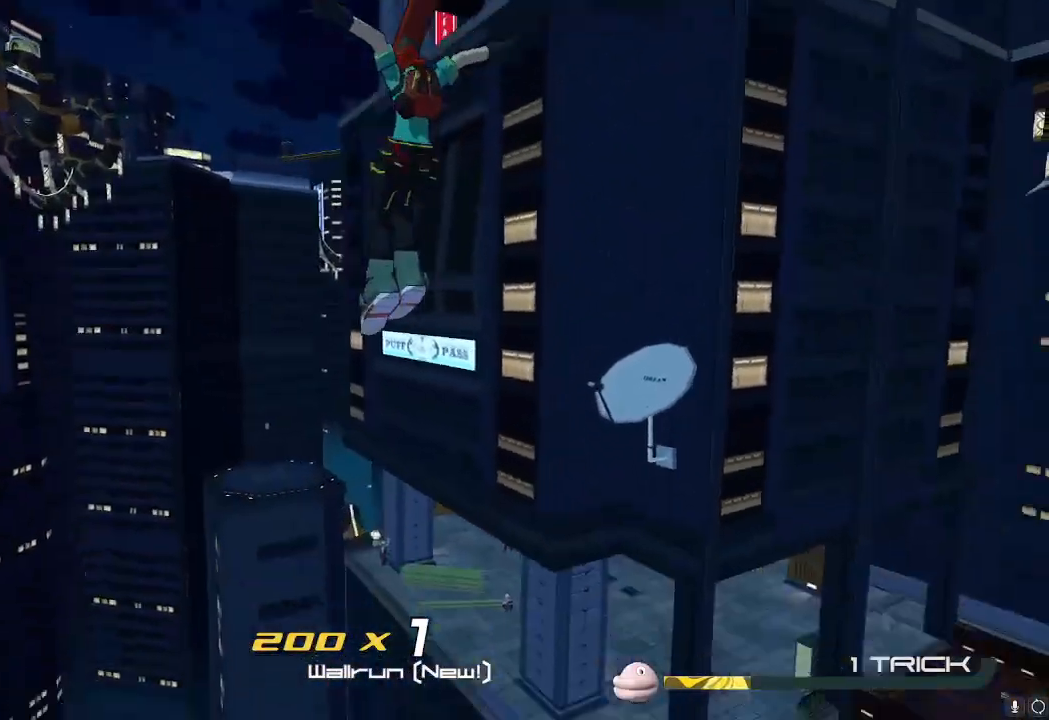
{"dt_ms": 501, "buttons": [], "left_stick": "up-left", "right_stick": "down-left", "events": [[100, "right_stick", "center"], [250, "right_stick", "down-left"], [284, "left_stick", "up-left"]]}
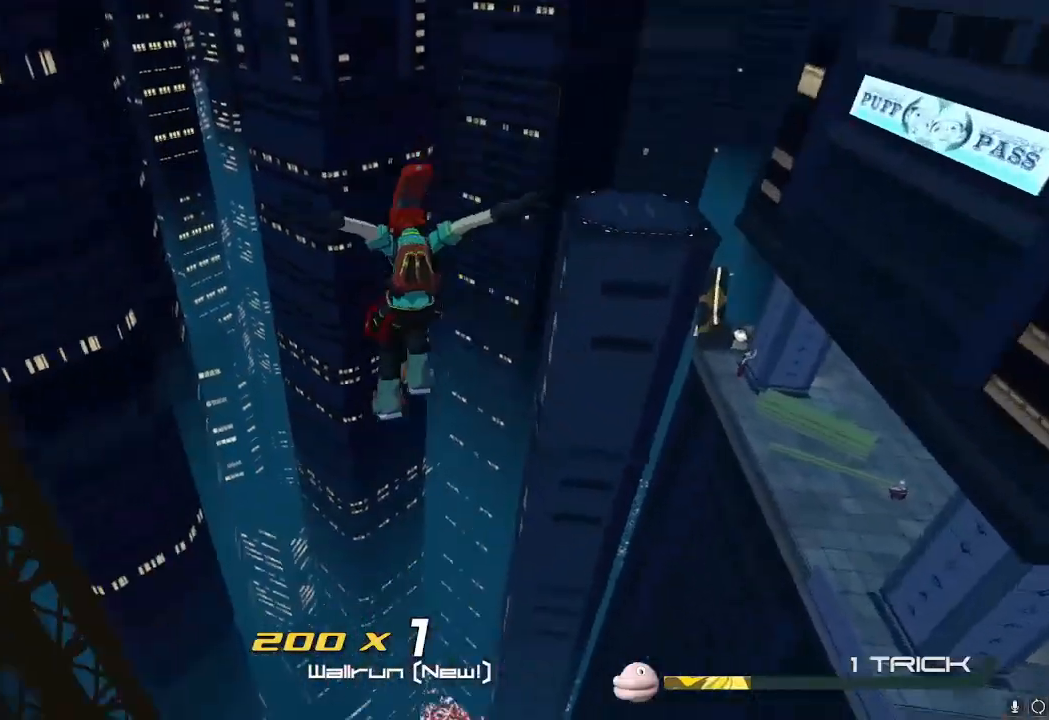
{"dt_ms": 500, "buttons": [], "left_stick": "up", "right_stick": "center", "events": [[66, "left_stick", "up"], [233, "right_stick", "center"]]}
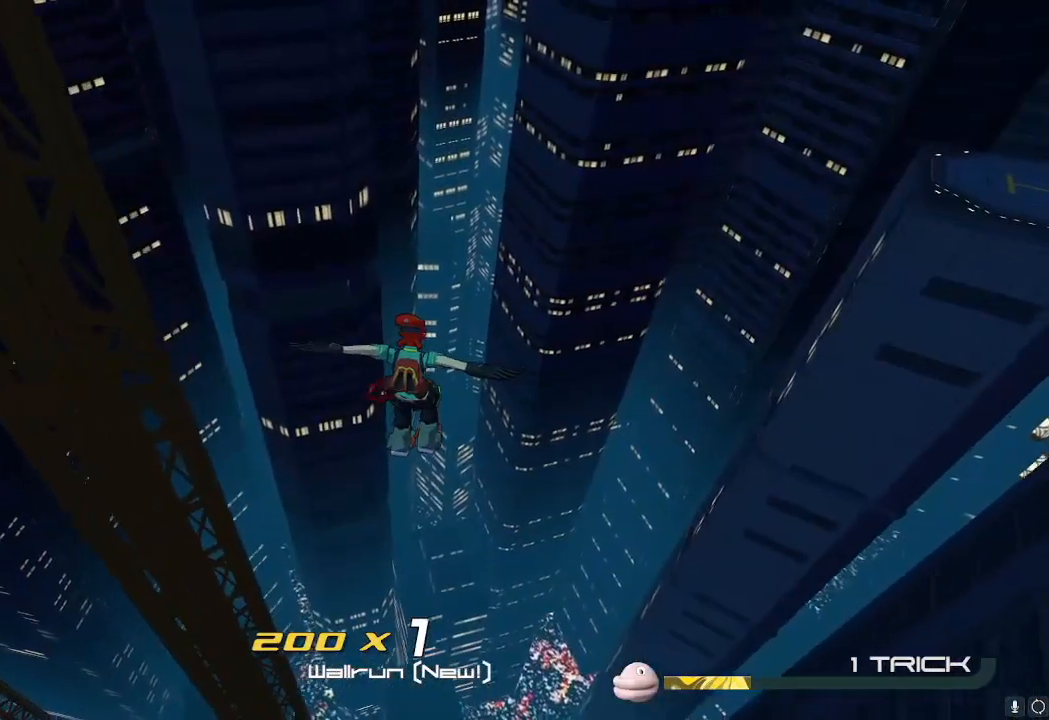
{"dt_ms": 501, "buttons": [], "left_stick": "up", "right_stick": "center", "events": []}
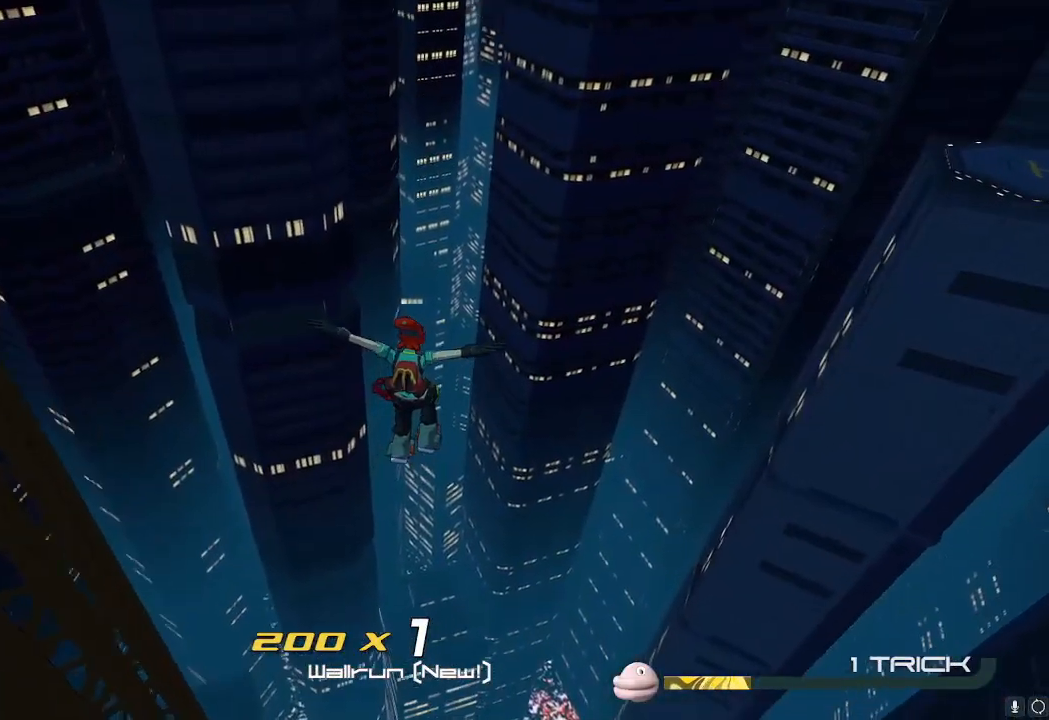
{"dt_ms": 500, "buttons": [], "left_stick": "up", "right_stick": "center", "events": []}
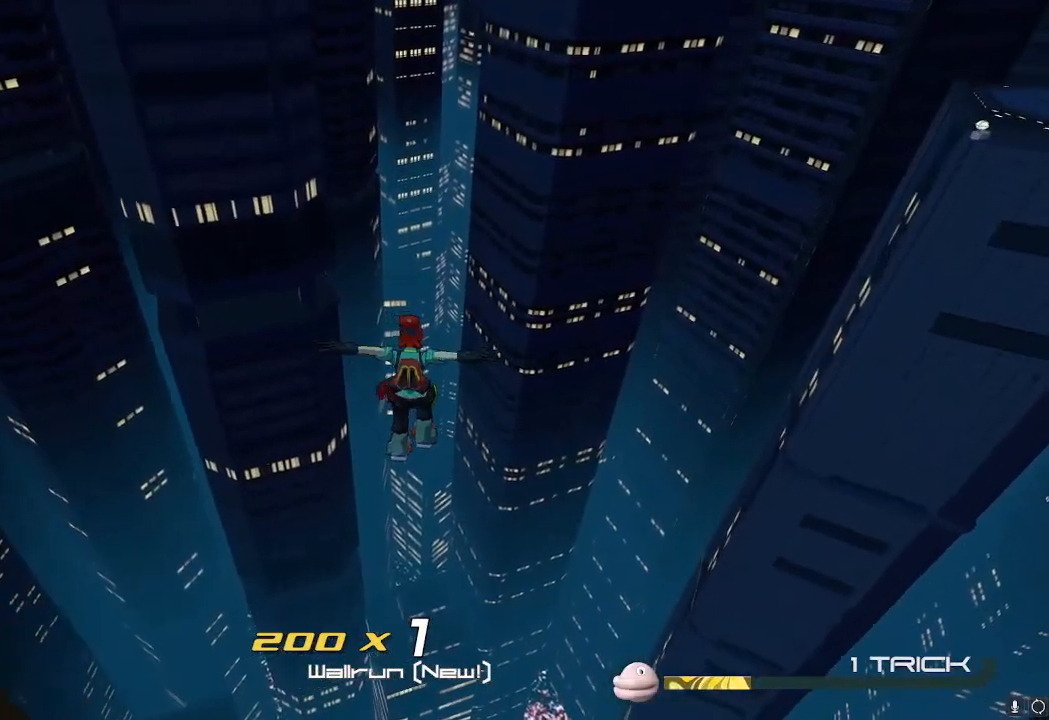
{"dt_ms": 501, "buttons": [], "left_stick": "up", "right_stick": "center", "events": []}
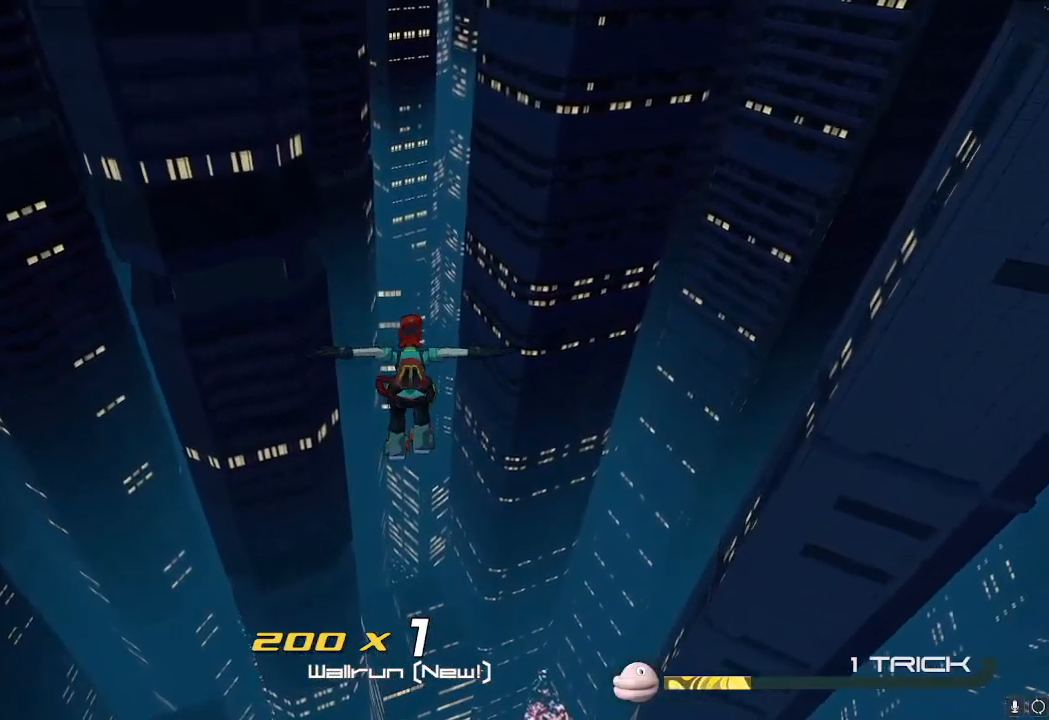
{"dt_ms": 500, "buttons": [], "left_stick": "up", "right_stick": "center", "events": []}
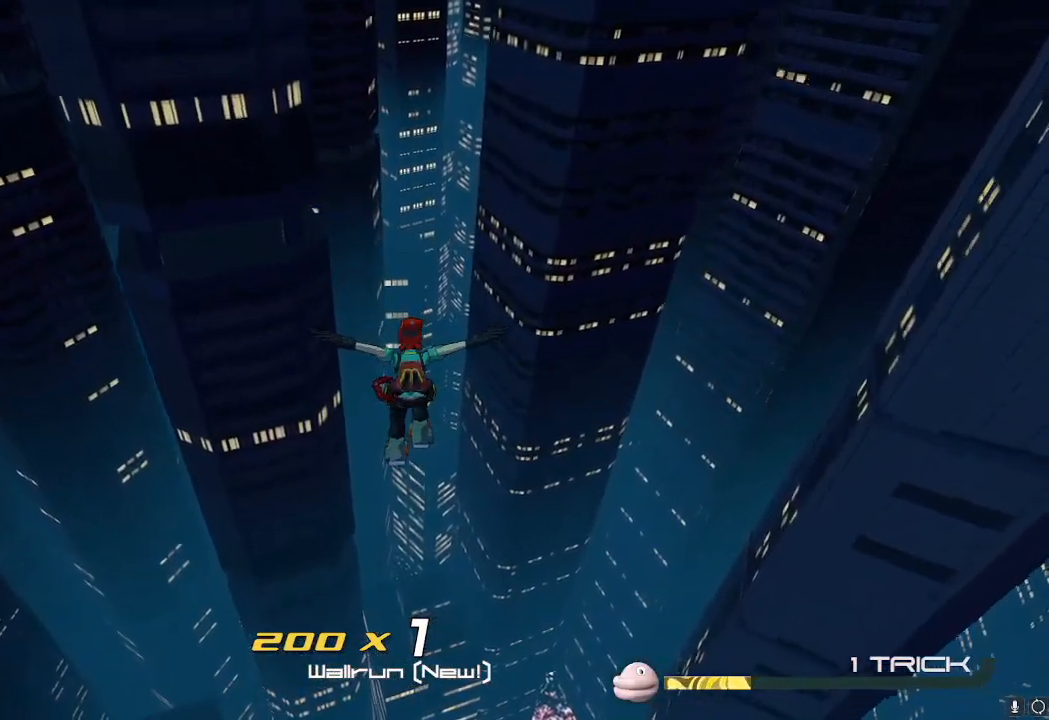
{"dt_ms": 501, "buttons": [], "left_stick": "center", "right_stick": "center", "events": [[50, "left_stick", "center"]]}
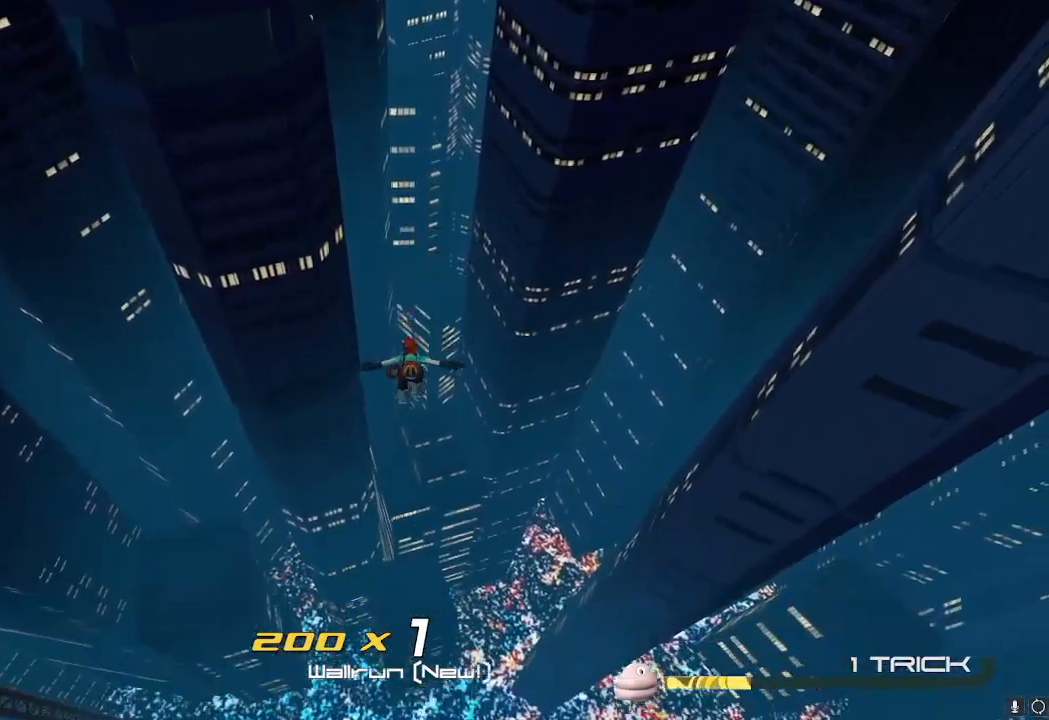
{"dt_ms": 500, "buttons": [], "left_stick": "center", "right_stick": "center", "events": []}
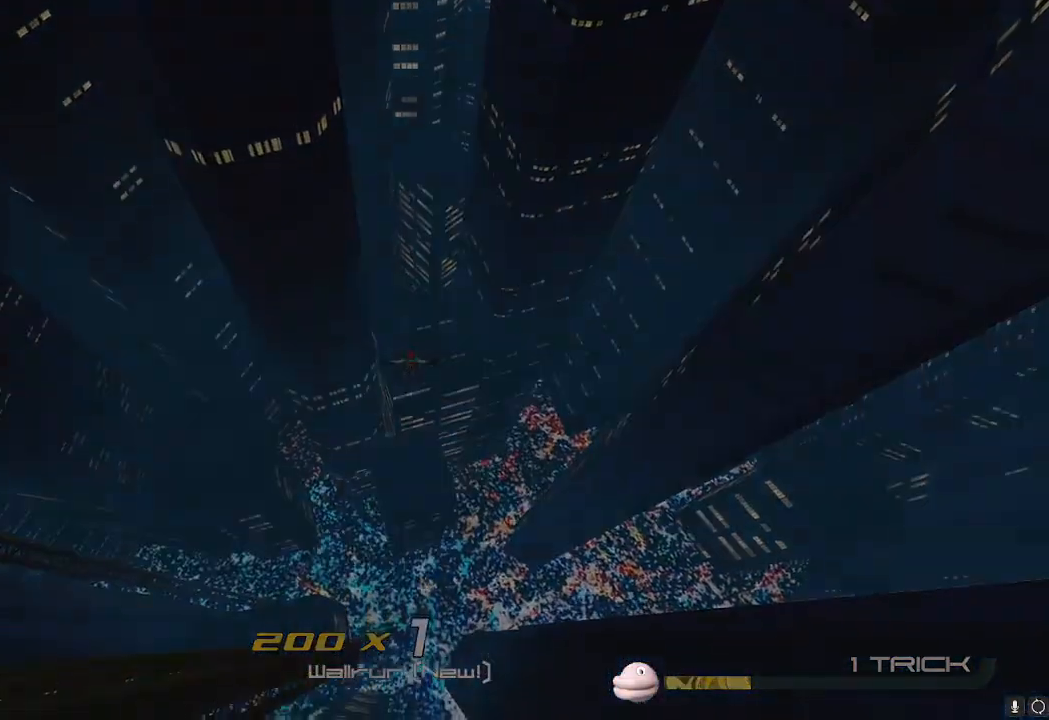
{"dt_ms": 501, "buttons": [], "left_stick": "center", "right_stick": "center", "events": []}
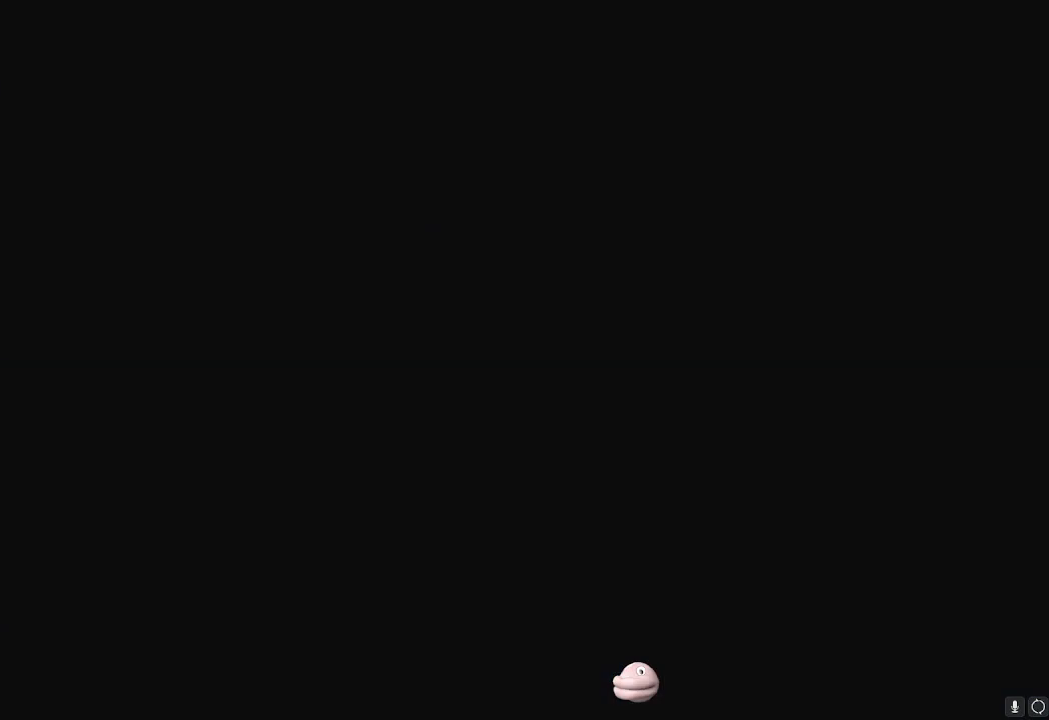
{"dt_ms": 500, "buttons": [], "left_stick": "center", "right_stick": "center", "events": []}
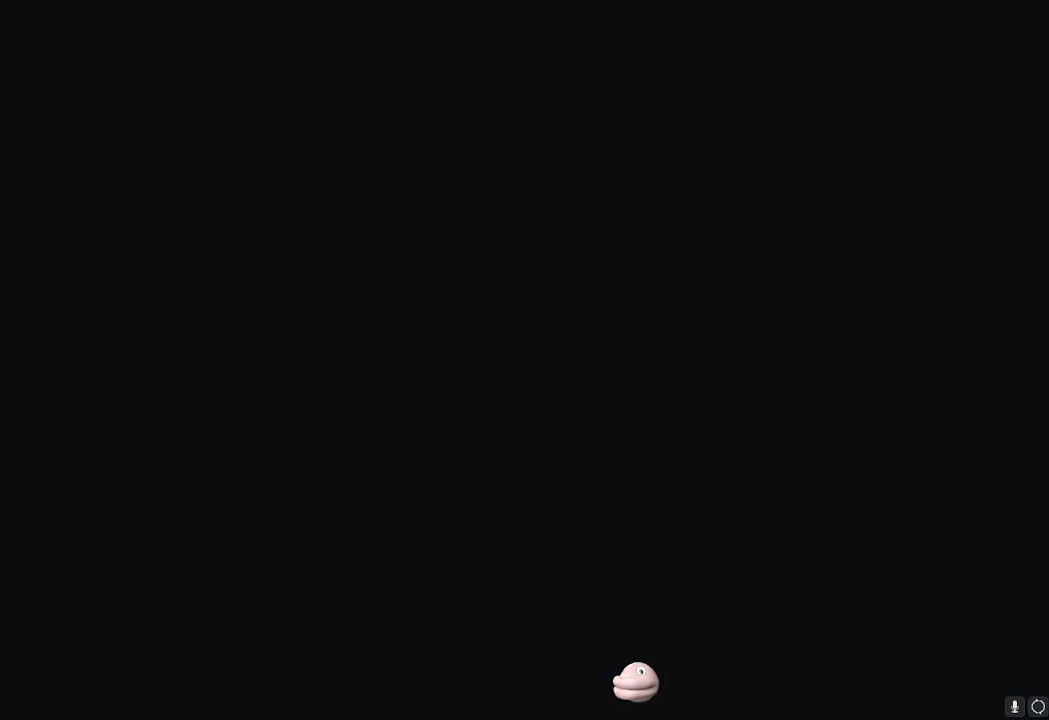
{"dt_ms": 501, "buttons": [], "left_stick": "center", "right_stick": "center", "events": []}
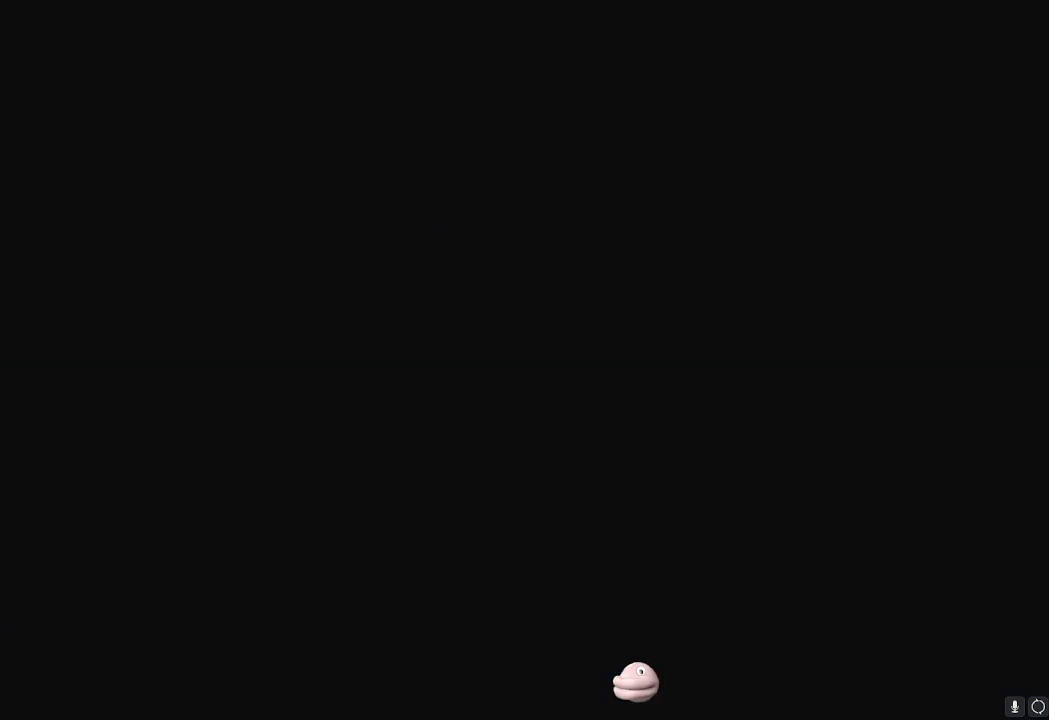
{"dt_ms": 500, "buttons": [], "left_stick": "center", "right_stick": "center", "events": []}
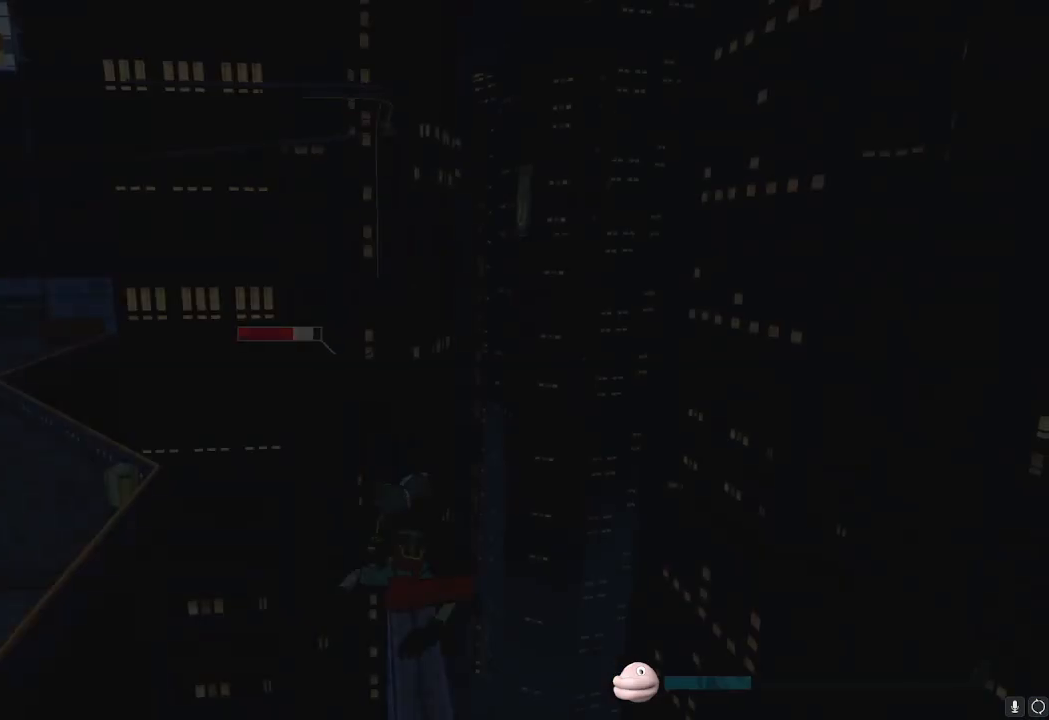
{"dt_ms": 501, "buttons": [], "left_stick": "center", "right_stick": "down", "events": [[367, "right_stick", "down"]]}
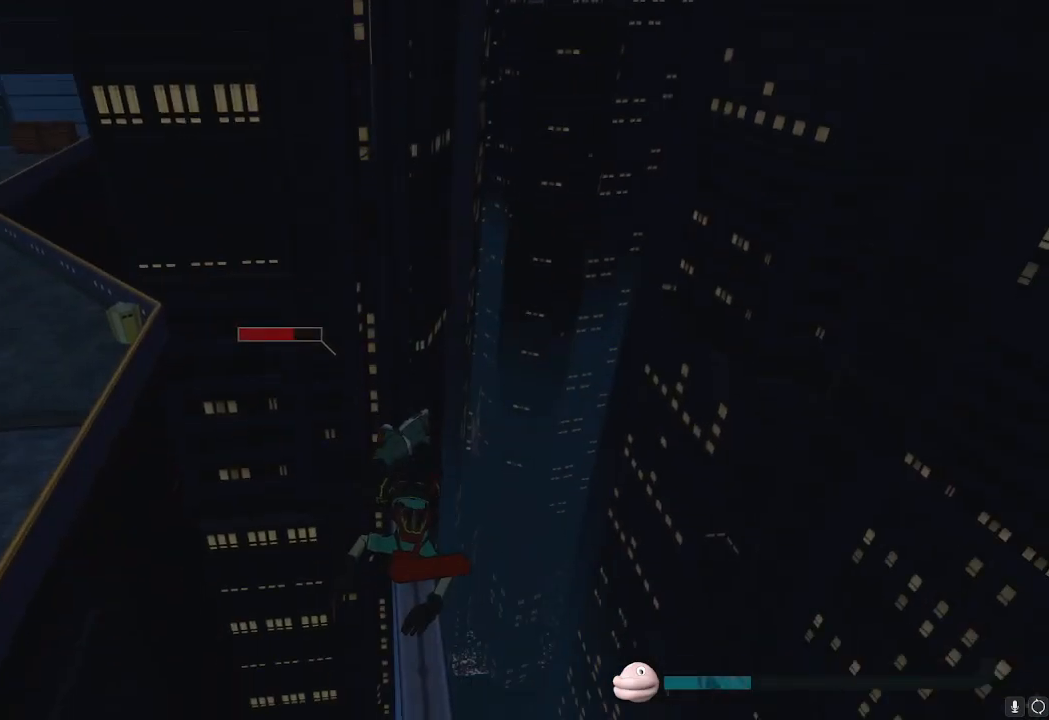
{"dt_ms": 500, "buttons": [], "left_stick": "center", "right_stick": "center", "events": [[16, "right_stick", "center"], [267, "right_stick", "left"], [350, "right_stick", "center"]]}
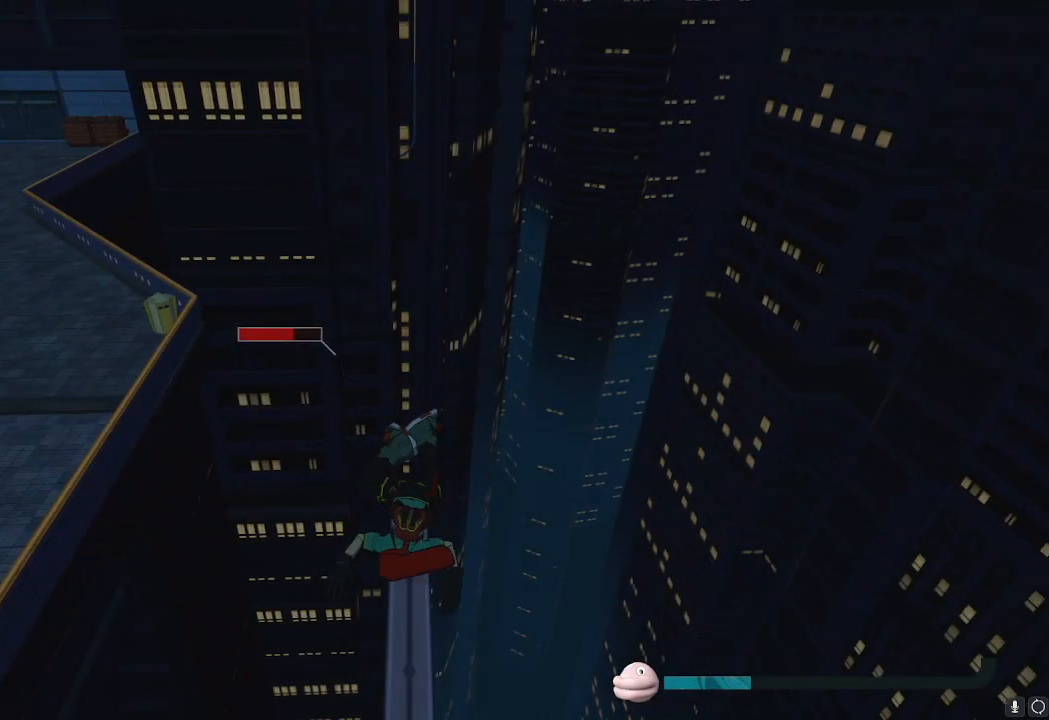
{"dt_ms": 501, "buttons": [], "left_stick": "center", "right_stick": "center", "events": []}
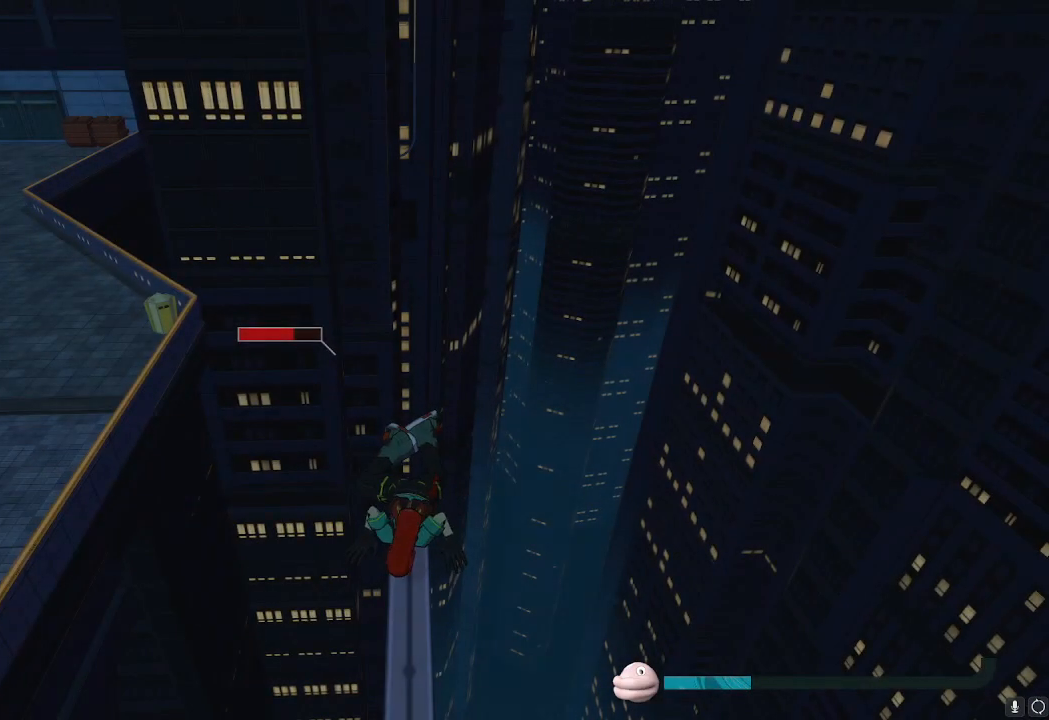
{"dt_ms": 500, "buttons": [], "left_stick": "down", "right_stick": "center", "events": [[66, "left_stick", "down"]]}
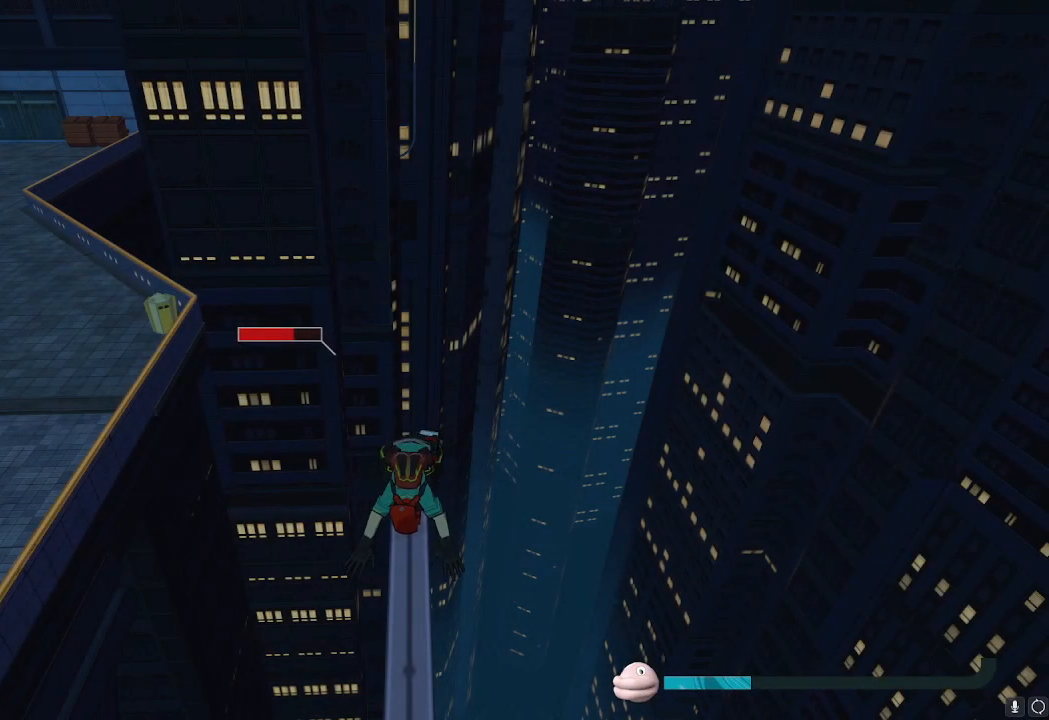
{"dt_ms": 501, "buttons": [], "left_stick": "center", "right_stick": "center", "events": [[250, "left_stick", "center"]]}
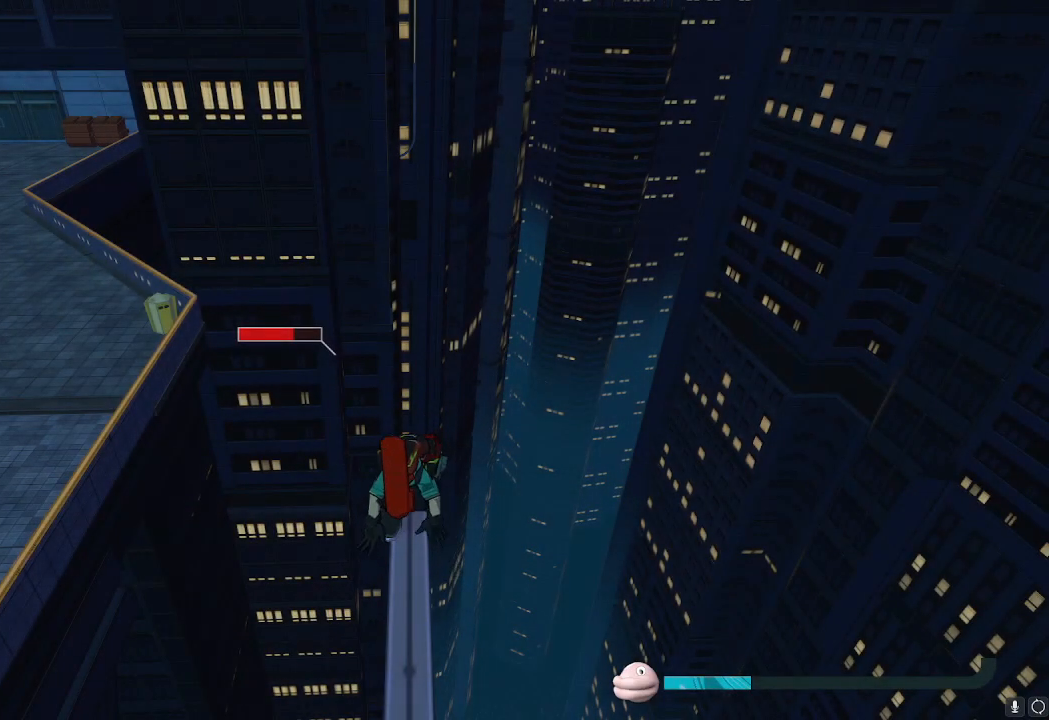
{"dt_ms": 500, "buttons": [], "left_stick": "center", "right_stick": "center", "events": []}
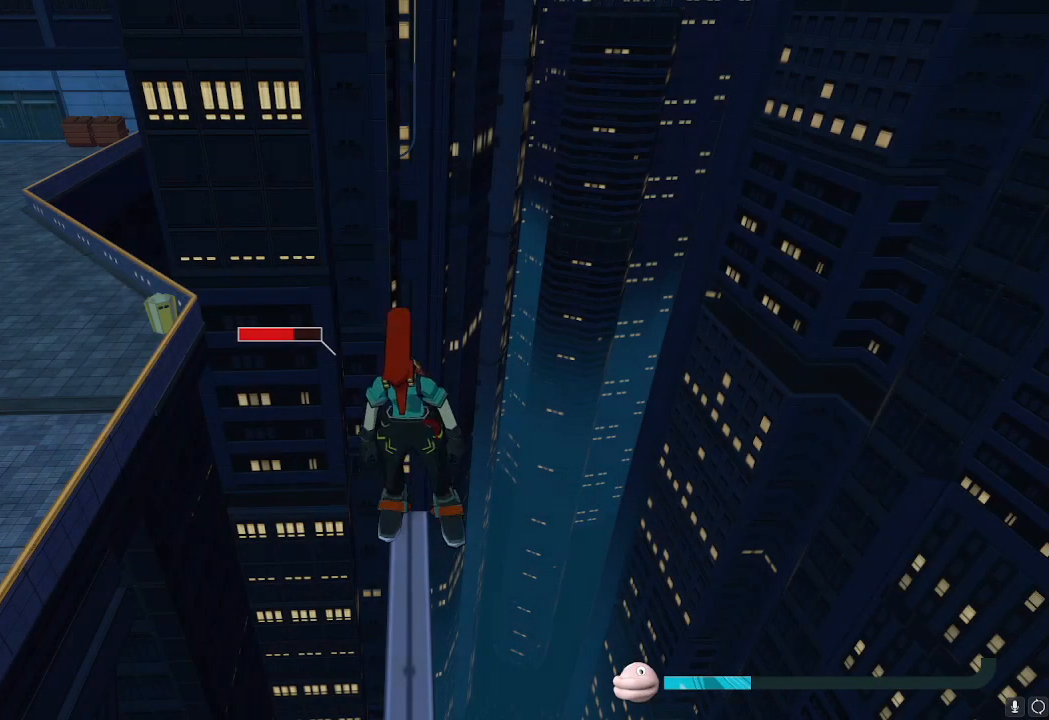
{"dt_ms": 501, "buttons": [], "left_stick": "center", "right_stick": "center", "events": []}
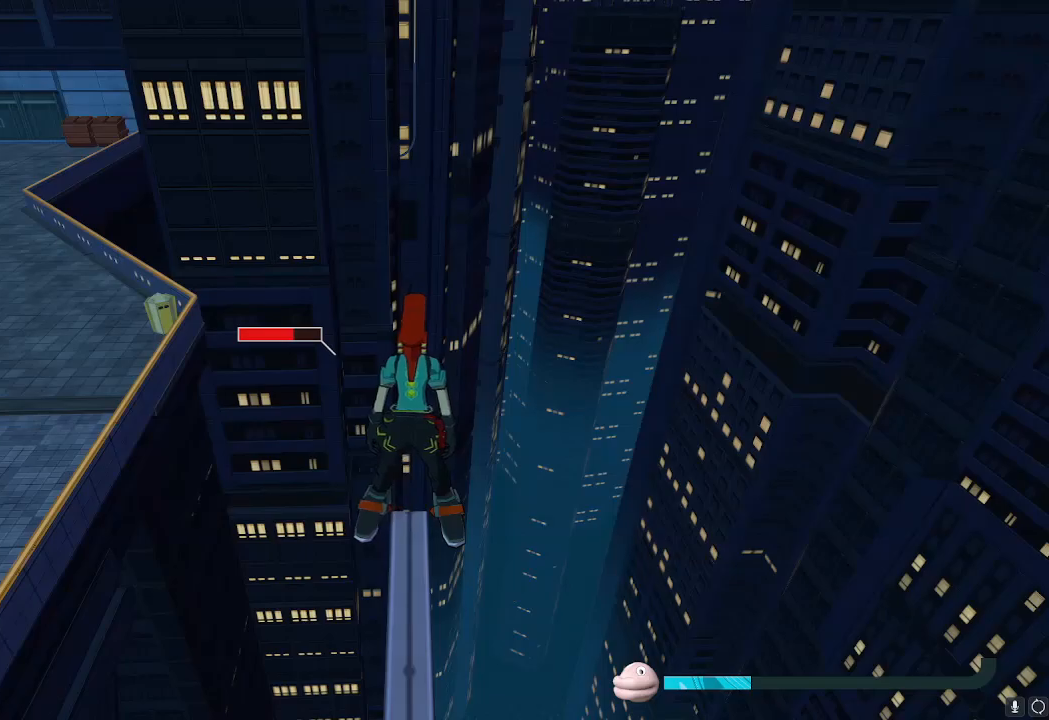
{"dt_ms": 500, "buttons": [], "left_stick": "up", "right_stick": "center", "events": [[150, "left_stick", "down"], [283, "left_stick", "center"], [500, "left_stick", "up"]]}